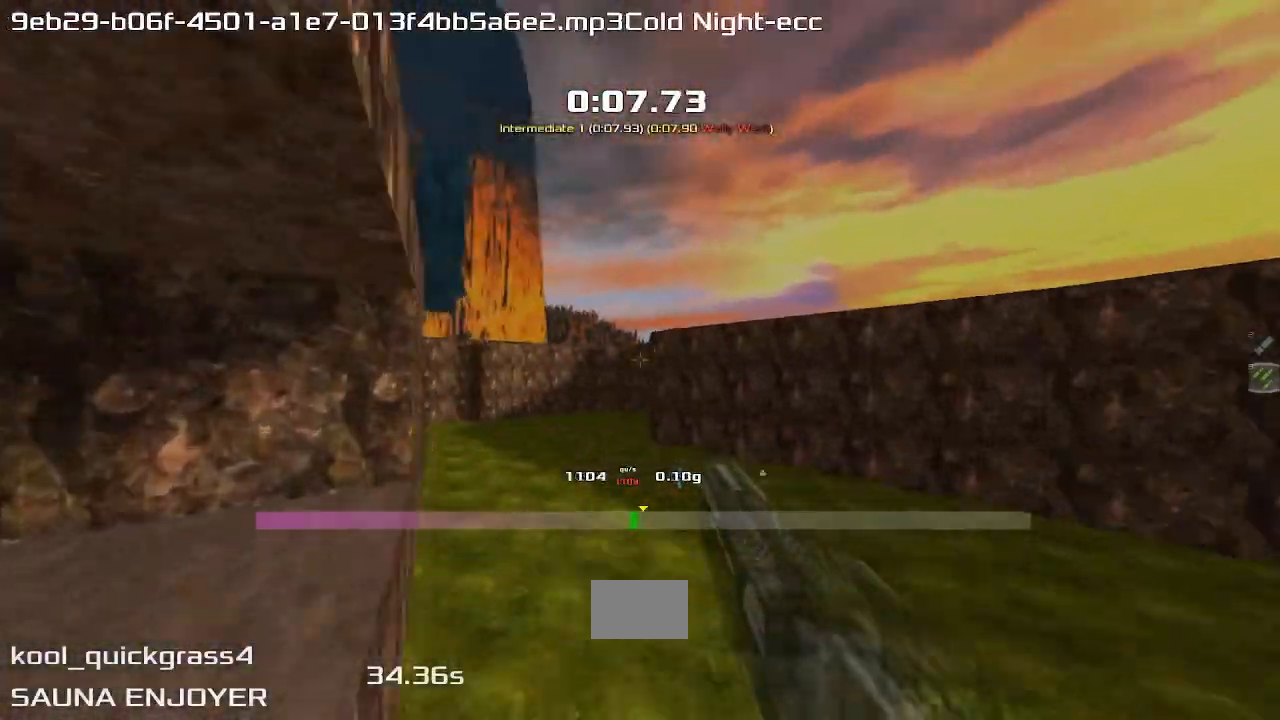
Gameplay with keyboard; each line is a JSON object with the keys held at the frame after it. "events" lists presses ("down") and releases ("up") of "down", "left", "right" and "up" between this image and that frame as [ms after this image, input, new state], when the widget could be followed in between. No other keys are recorded. Mouse input is not recorded. Not read: other_keys.
{"keys": ["left"], "events": []}
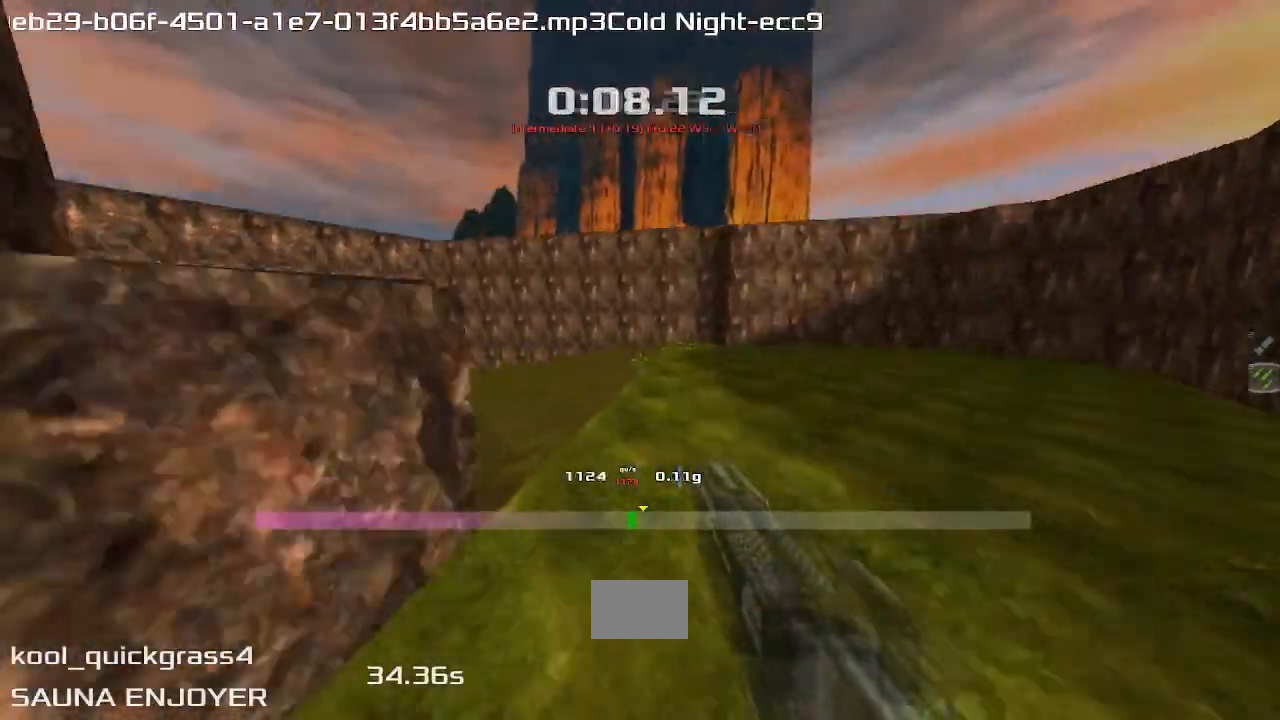
{"keys": ["left"], "events": []}
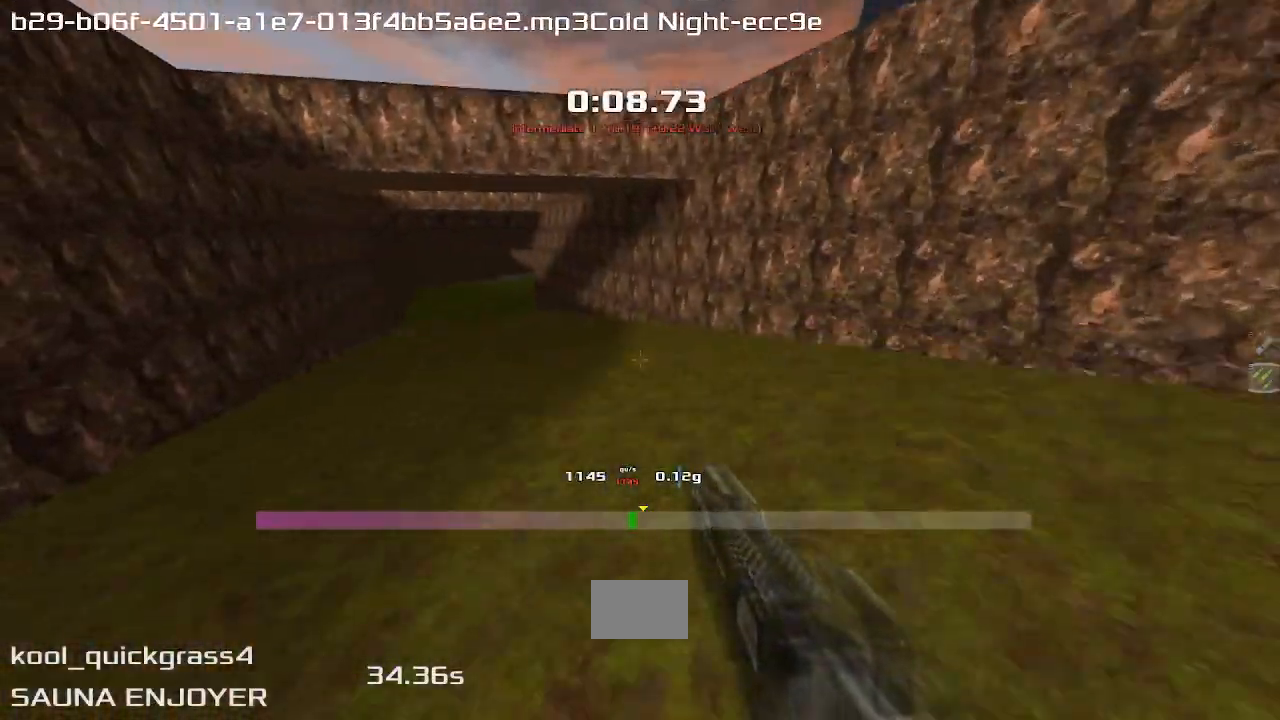
{"keys": ["left", "up"], "events": [[133, "up", "down"]]}
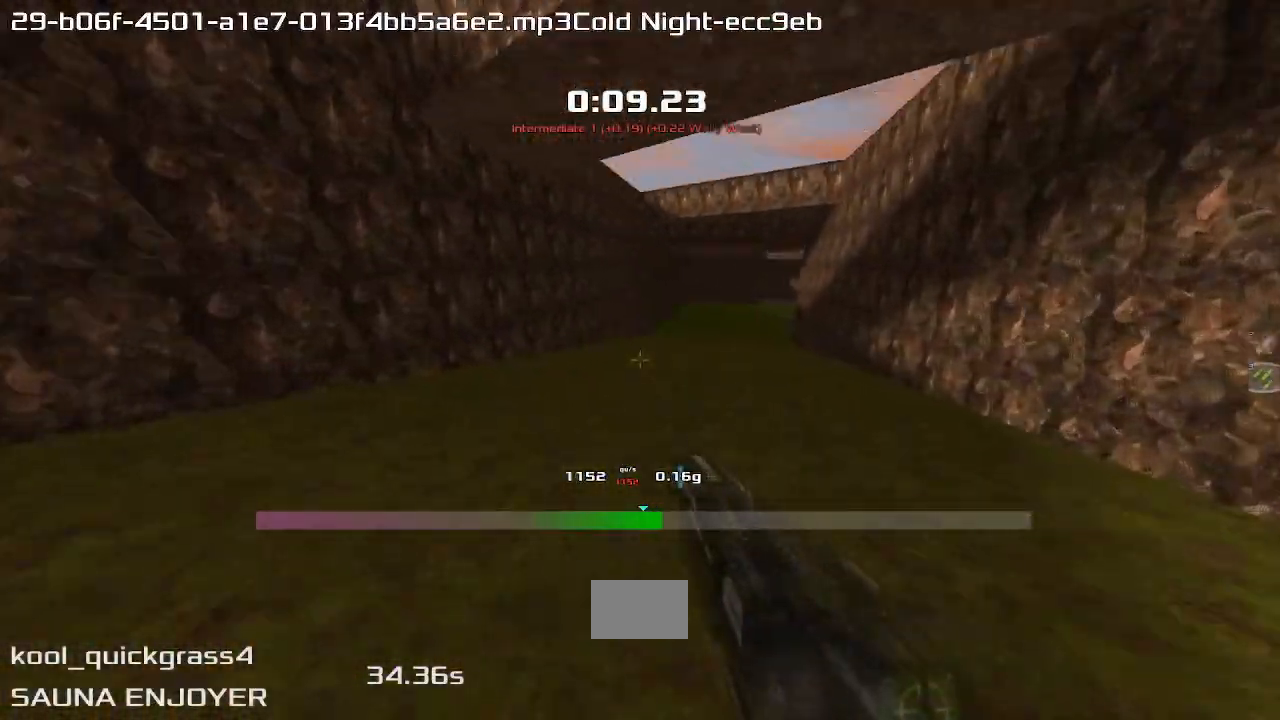
{"keys": ["left", "up"], "events": []}